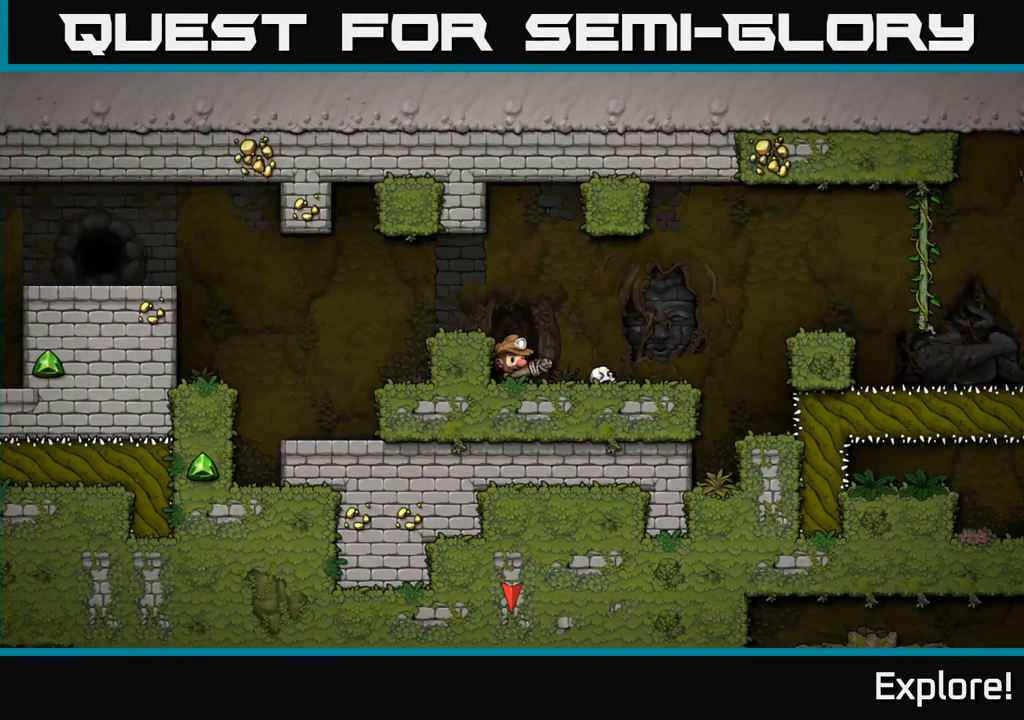
Gameplay with a controller (Xbox layout); each line is a JSON object with the inputs held at the frame after it. "events" lists button and stick changes between this image and that frame as [ms after this image, input, new state], when the widget could be followed in between. Not read: left_stick.
{"buttons": [], "right_stick": "center", "events": []}
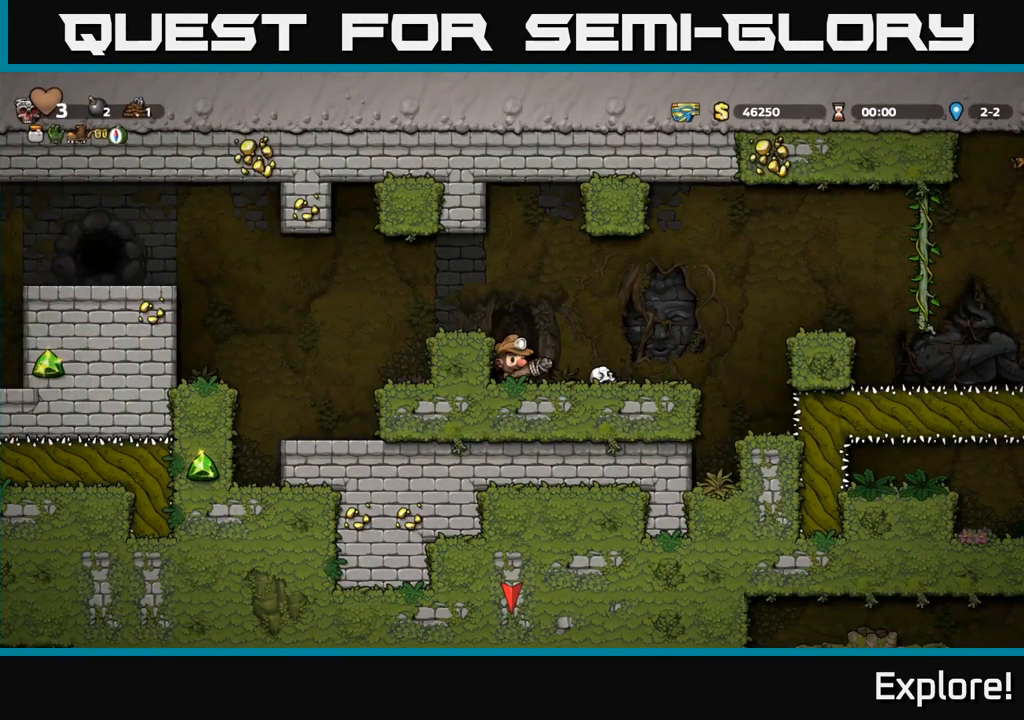
{"buttons": [], "right_stick": "center", "events": []}
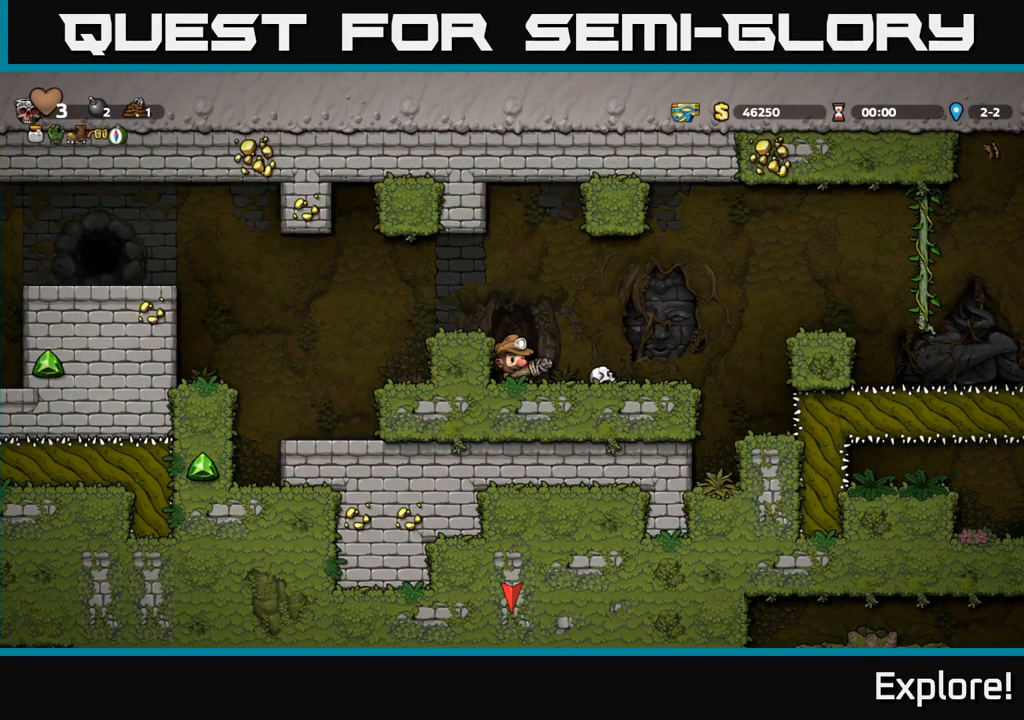
{"buttons": [], "right_stick": "center", "events": [[66, "DPAD_RIGHT", "down"], [100, "A", "down"], [183, "A", "up"], [300, "X", "down"], [366, "X", "up"], [383, "DPAD_RIGHT", "up"]]}
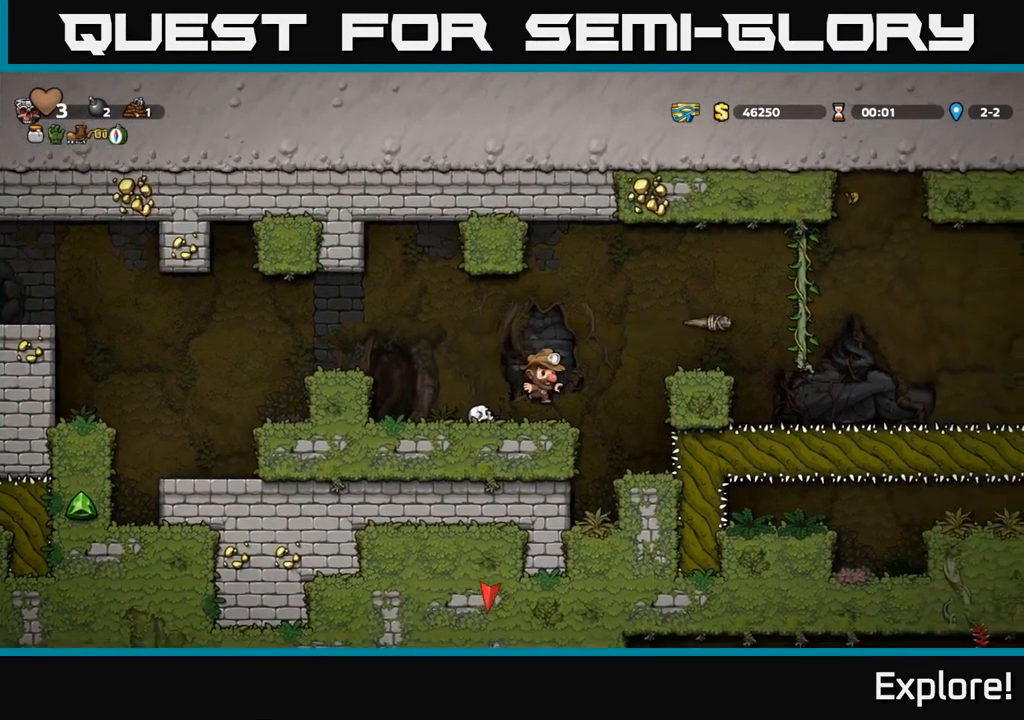
{"buttons": ["DPAD_LEFT"], "right_stick": "center", "events": [[66, "DPAD_LEFT", "down"], [250, "A", "down"], [500, "A", "up"]]}
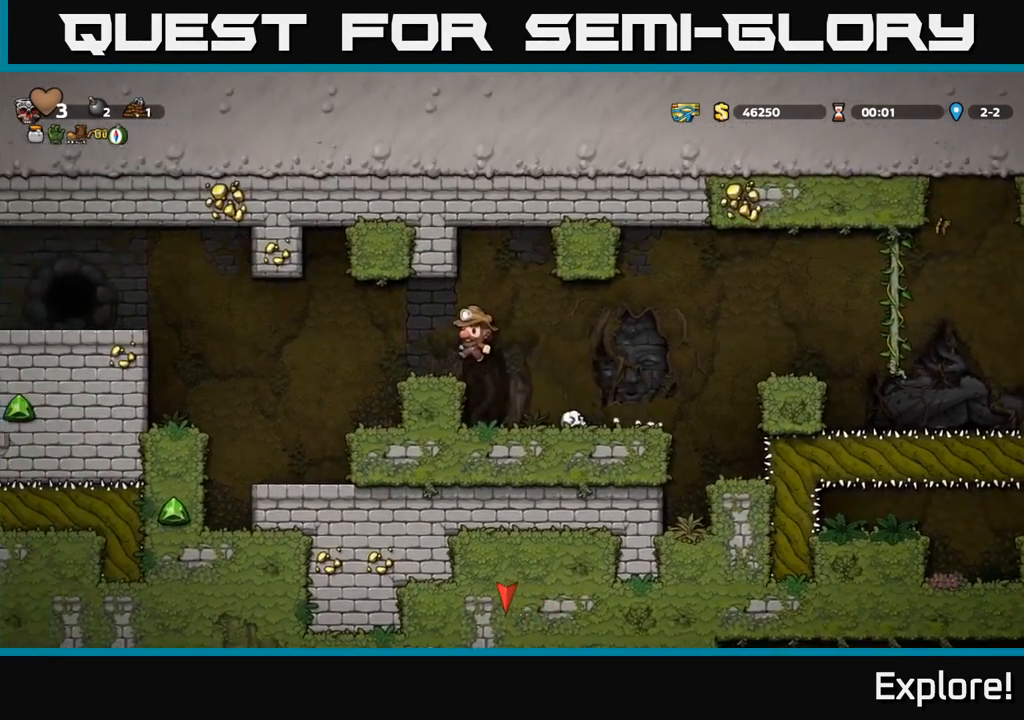
{"buttons": ["DPAD_LEFT"], "right_stick": "center", "events": [[216, "DPAD_LEFT", "up"], [500, "DPAD_LEFT", "down"]]}
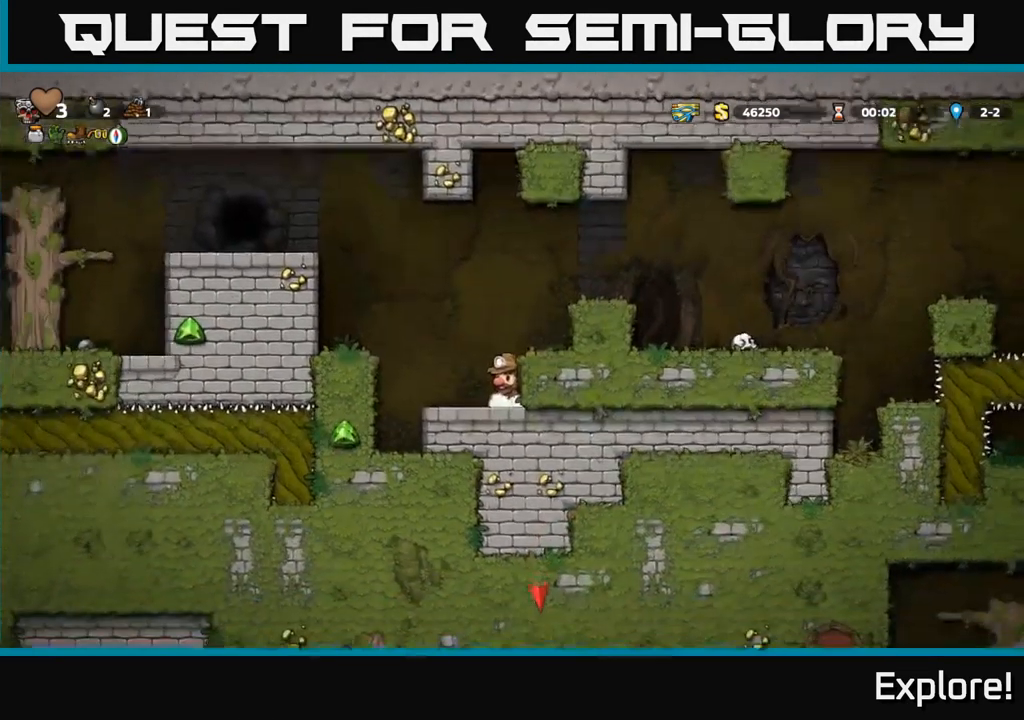
{"buttons": ["A", "DPAD_LEFT"], "right_stick": "center", "events": [[16, "A", "down"], [316, "A", "up"], [466, "A", "down"]]}
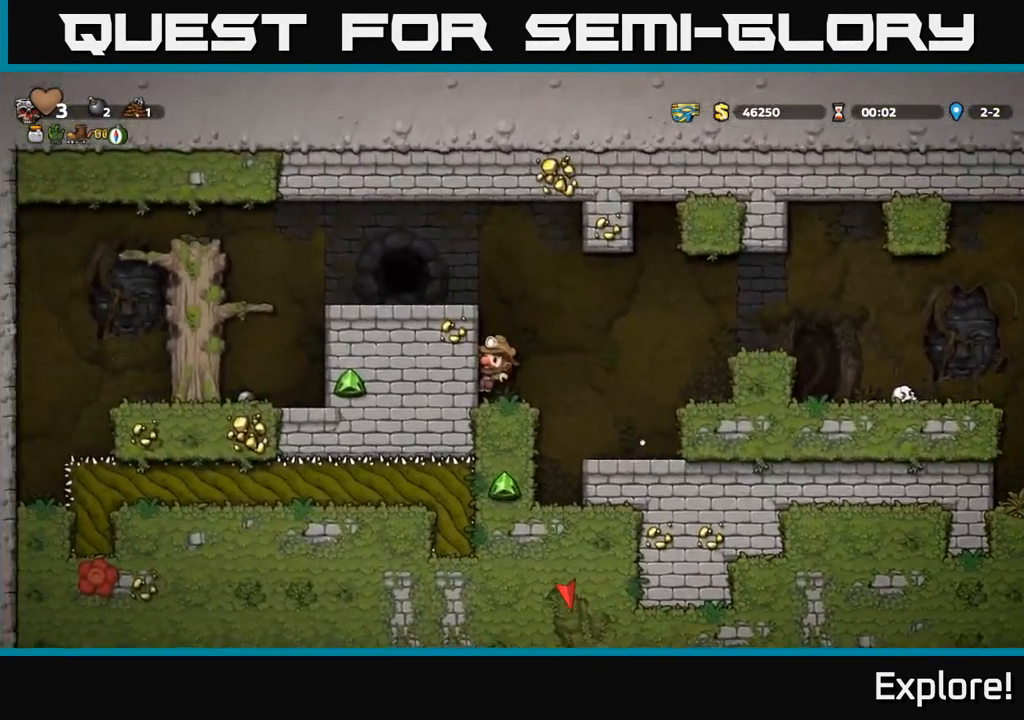
{"buttons": ["DPAD_LEFT"], "right_stick": "center", "events": [[66, "A", "up"], [250, "A", "down"], [366, "A", "up"]]}
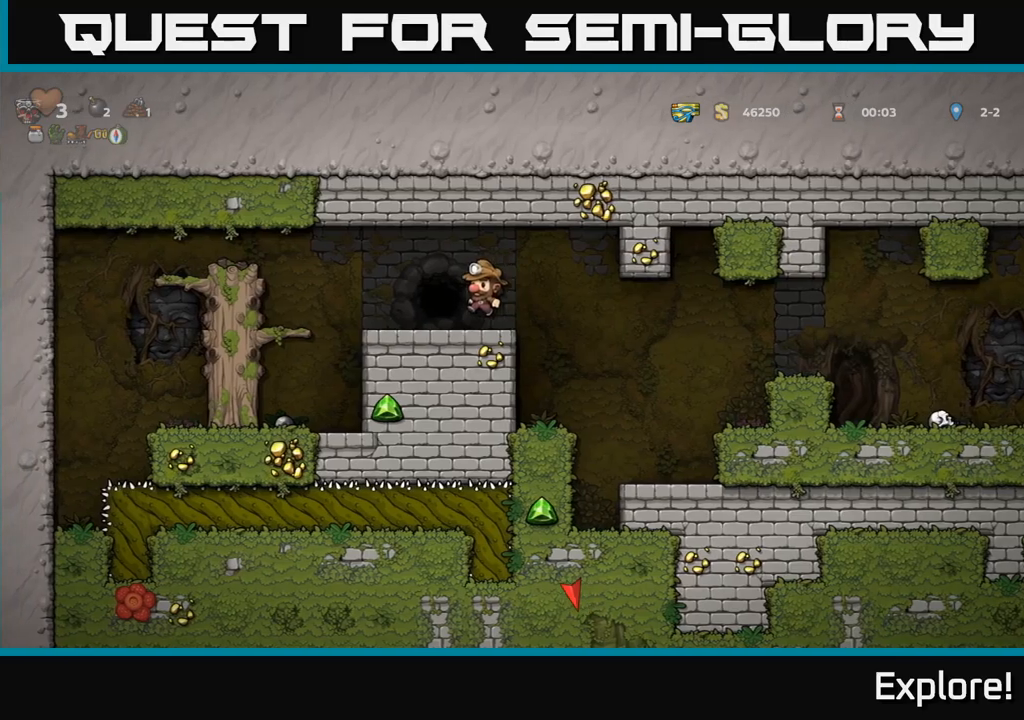
{"buttons": ["L2"], "right_stick": "center", "events": [[50, "DPAD_LEFT", "up"], [133, "L2", "down"], [217, "L2", "up"], [300, "L2", "down"], [383, "L2", "up"], [450, "L2", "down"]]}
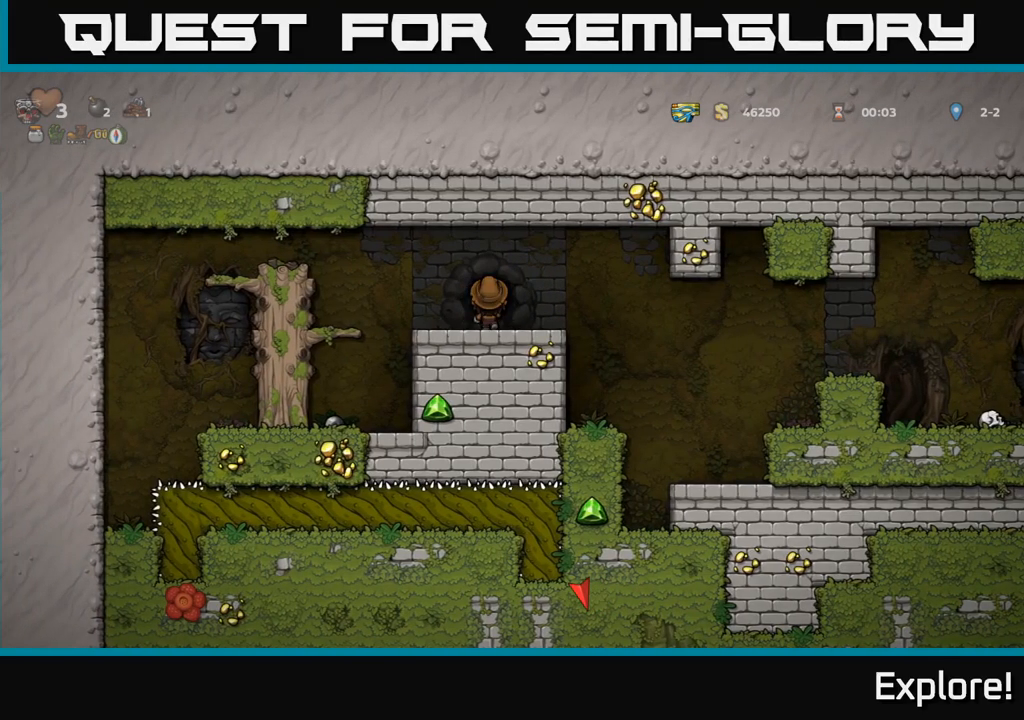
{"buttons": [], "right_stick": "center", "events": [[33, "L2", "up"]]}
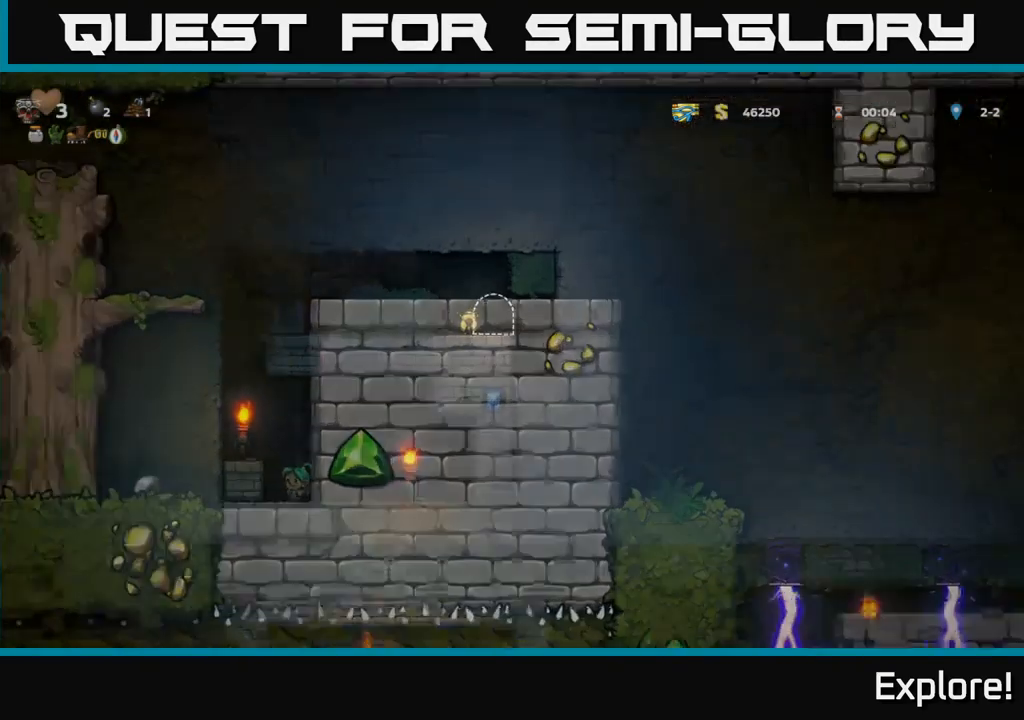
{"buttons": [], "right_stick": "center", "events": []}
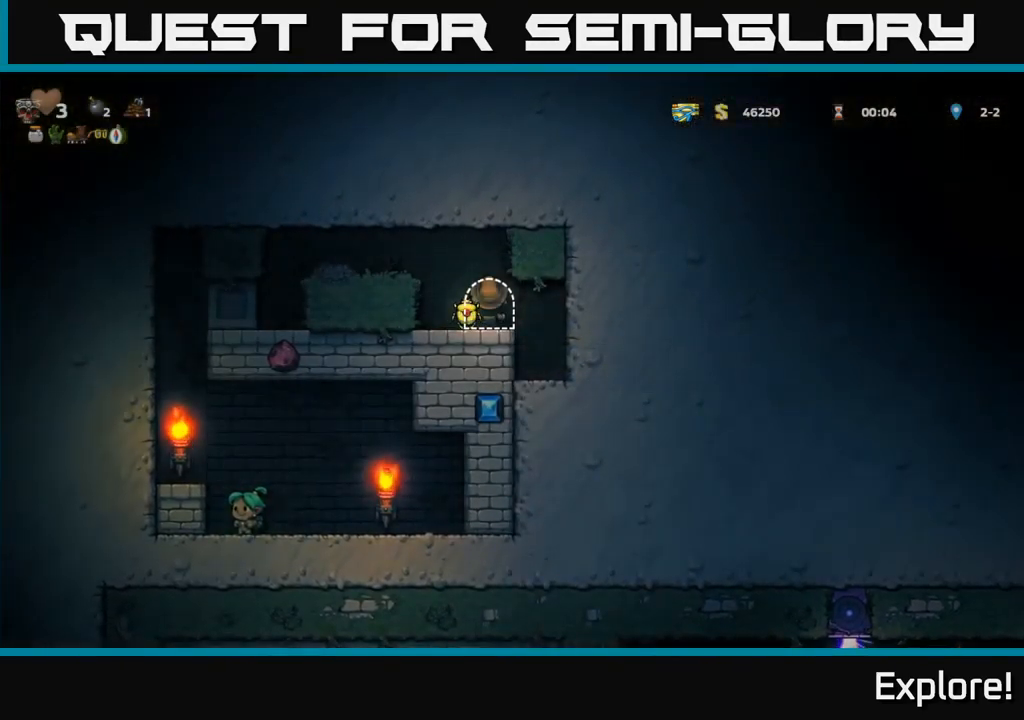
{"buttons": ["DPAD_LEFT"], "right_stick": "center", "events": [[150, "DPAD_LEFT", "down"], [267, "DPAD_LEFT", "up"], [483, "DPAD_LEFT", "down"]]}
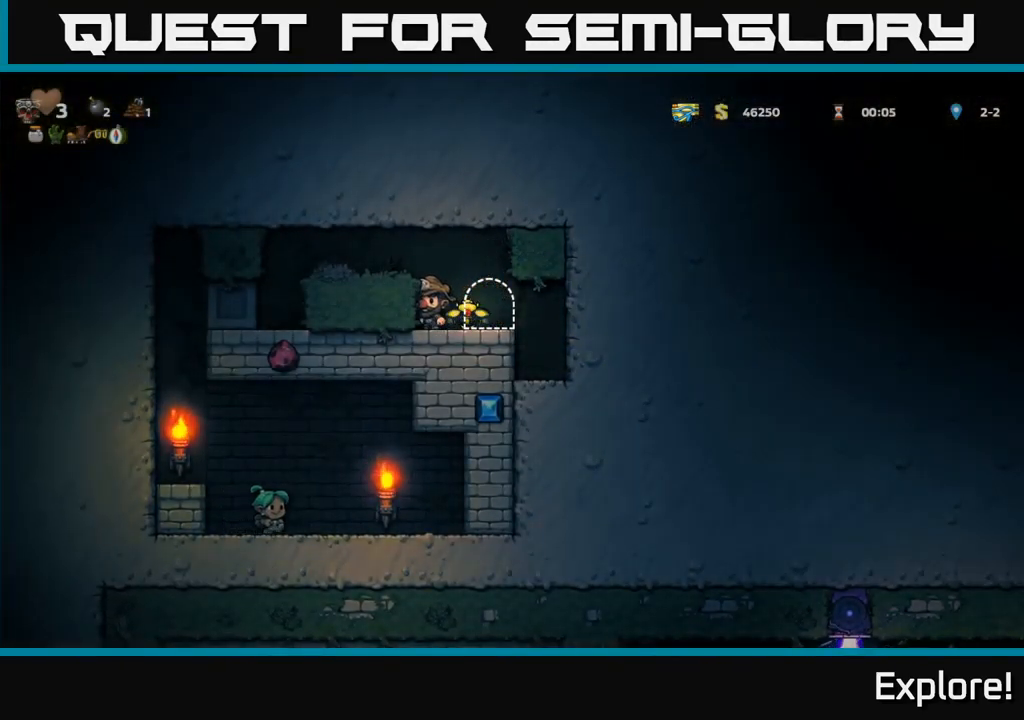
{"buttons": ["DPAD_LEFT"], "right_stick": "center", "events": [[33, "A", "down"], [150, "DPAD_LEFT", "up"], [183, "A", "up"], [217, "DPAD_RIGHT", "down"], [367, "DPAD_RIGHT", "up"], [433, "DPAD_LEFT", "down"]]}
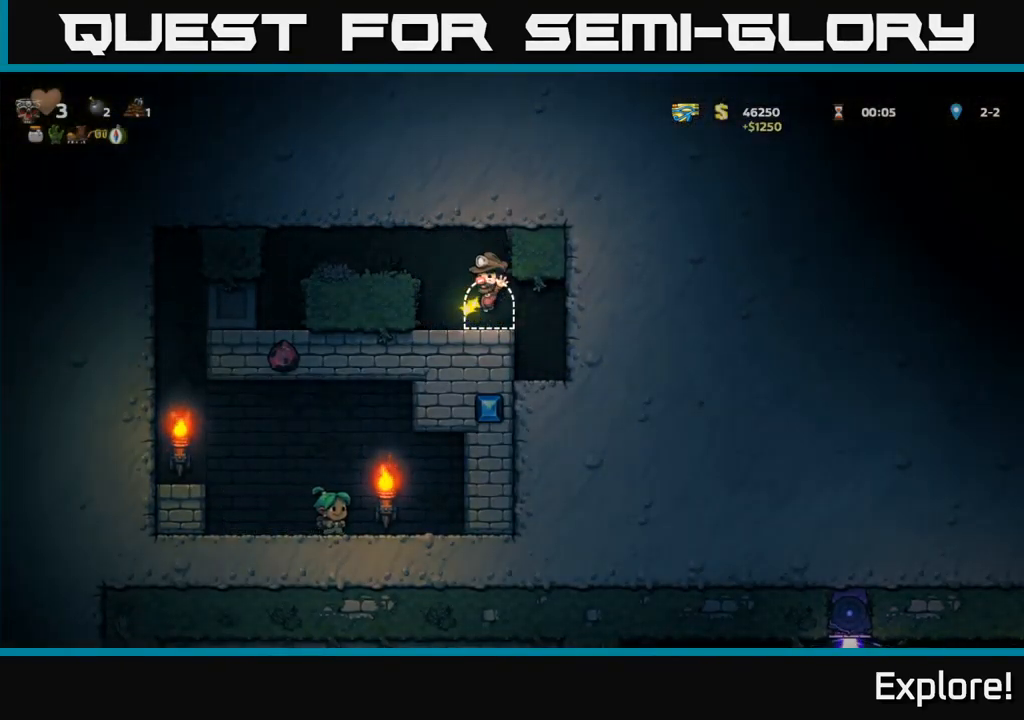
{"buttons": ["DPAD_LEFT"], "right_stick": "center", "events": [[67, "DPAD_LEFT", "up"], [133, "A", "down"], [183, "DPAD_LEFT", "down"], [300, "A", "up"]]}
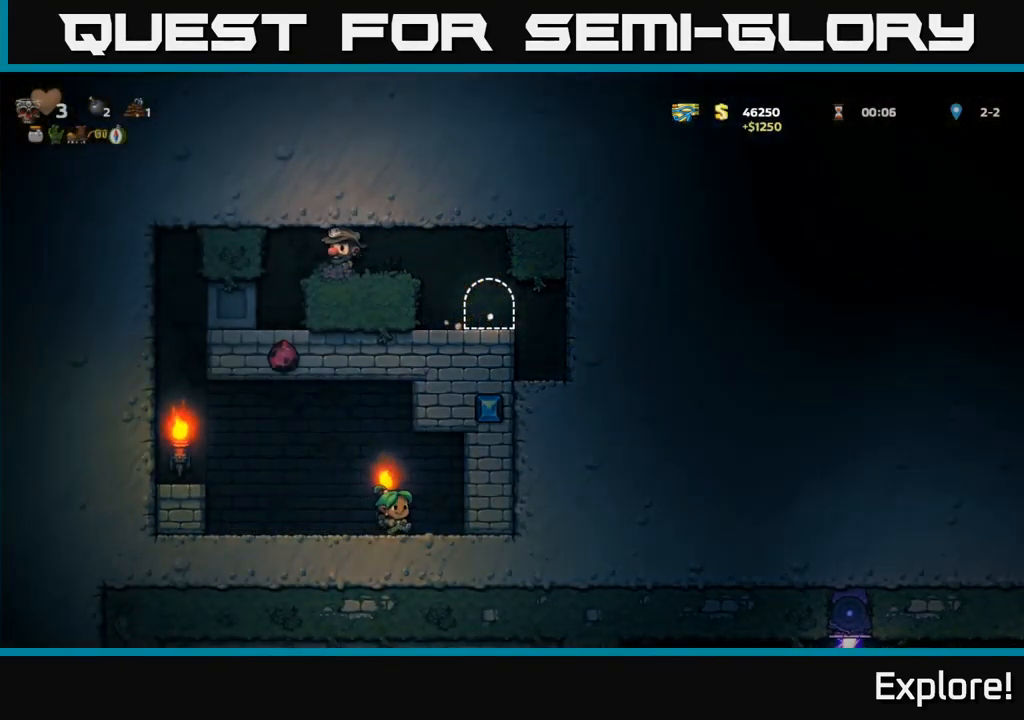
{"buttons": ["DPAD_LEFT"], "right_stick": "center", "events": [[100, "DPAD_LEFT", "up"], [383, "DPAD_LEFT", "down"]]}
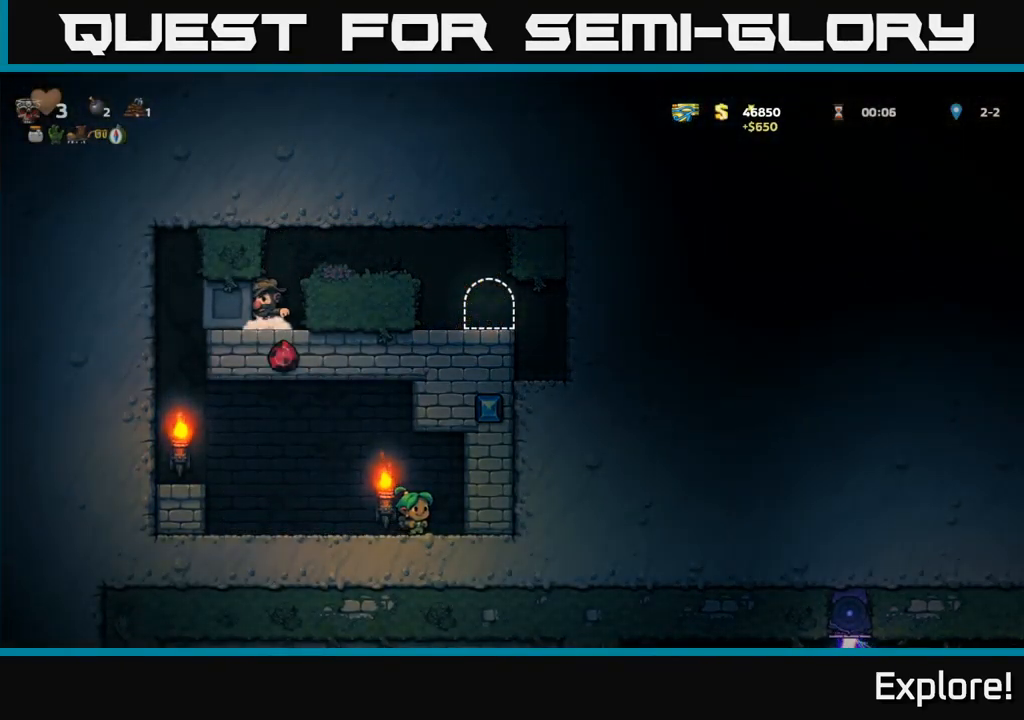
{"buttons": ["DPAD_LEFT"], "right_stick": "center", "events": []}
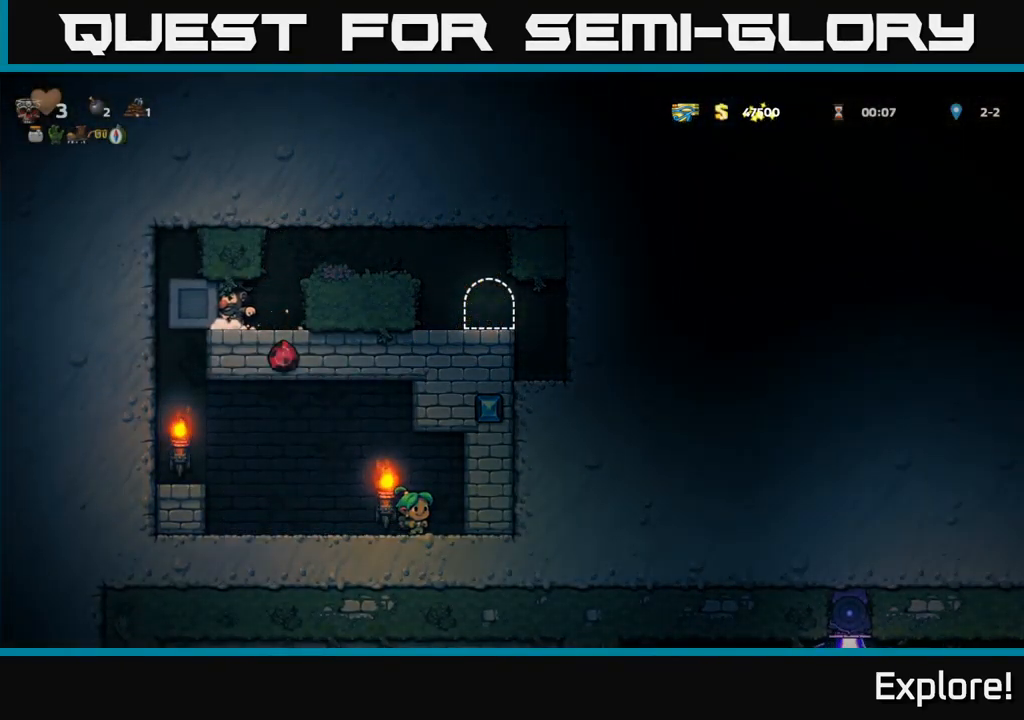
{"buttons": ["DPAD_LEFT"], "right_stick": "center", "events": []}
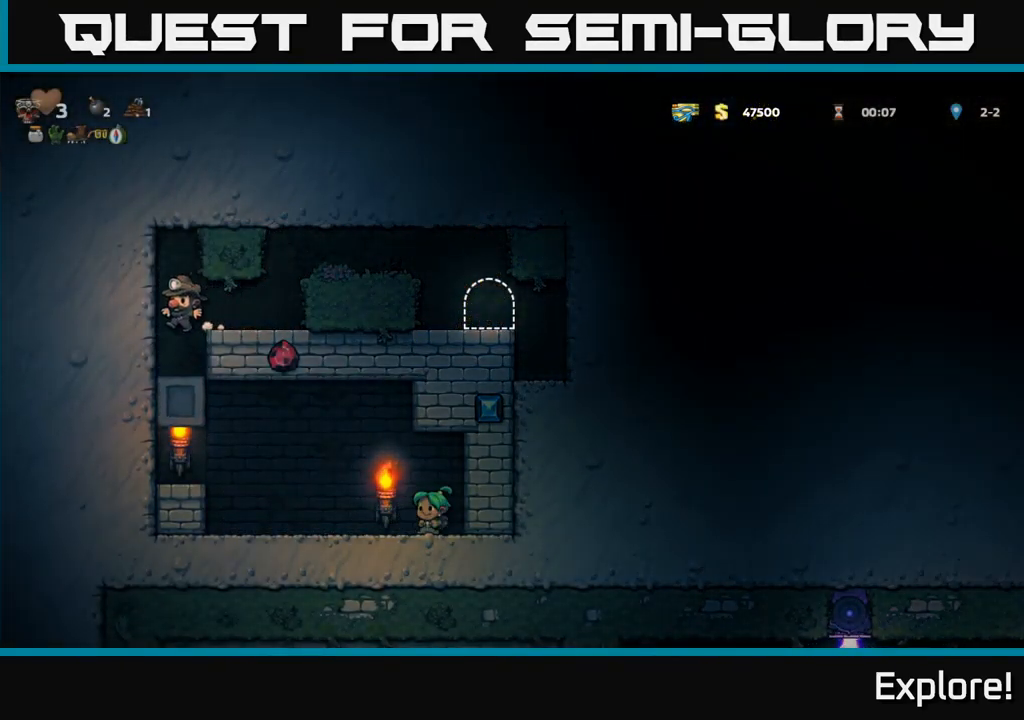
{"buttons": [], "right_stick": "center", "events": [[50, "DPAD_LEFT", "up"]]}
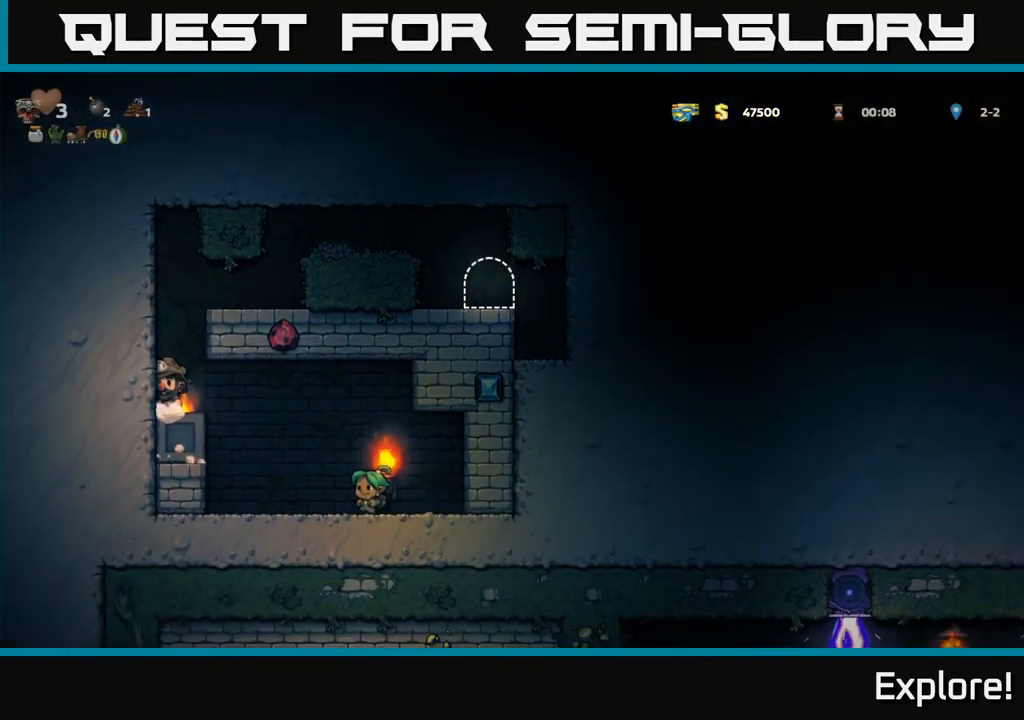
{"buttons": [], "right_stick": "center", "events": [[50, "DPAD_RIGHT", "down"], [334, "DPAD_RIGHT", "up"]]}
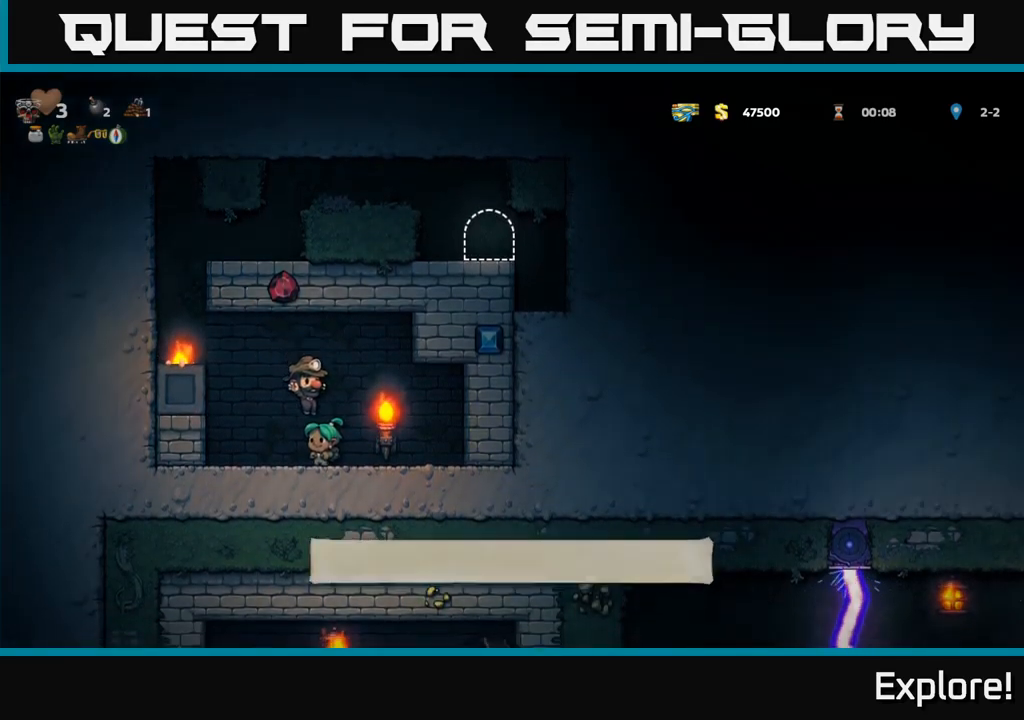
{"buttons": ["A", "DPAD_LEFT"], "right_stick": "center", "events": [[167, "DPAD_LEFT", "down"], [200, "A", "down"], [334, "A", "up"], [484, "A", "down"]]}
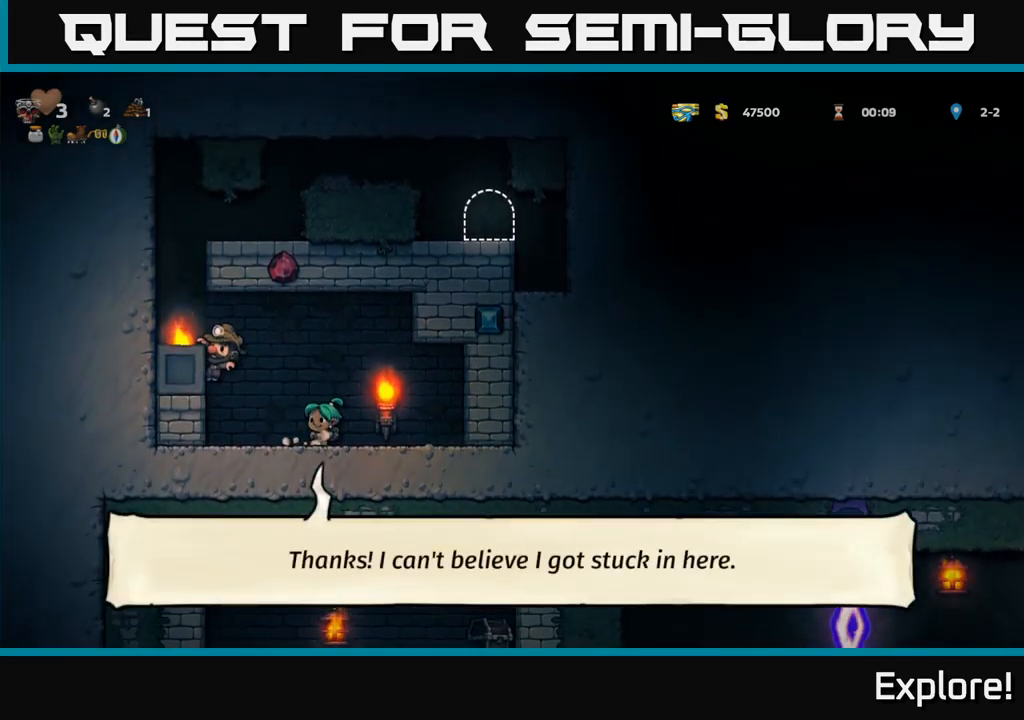
{"buttons": ["DPAD_LEFT"], "right_stick": "center", "events": [[84, "A", "up"], [267, "A", "down"], [417, "A", "up"]]}
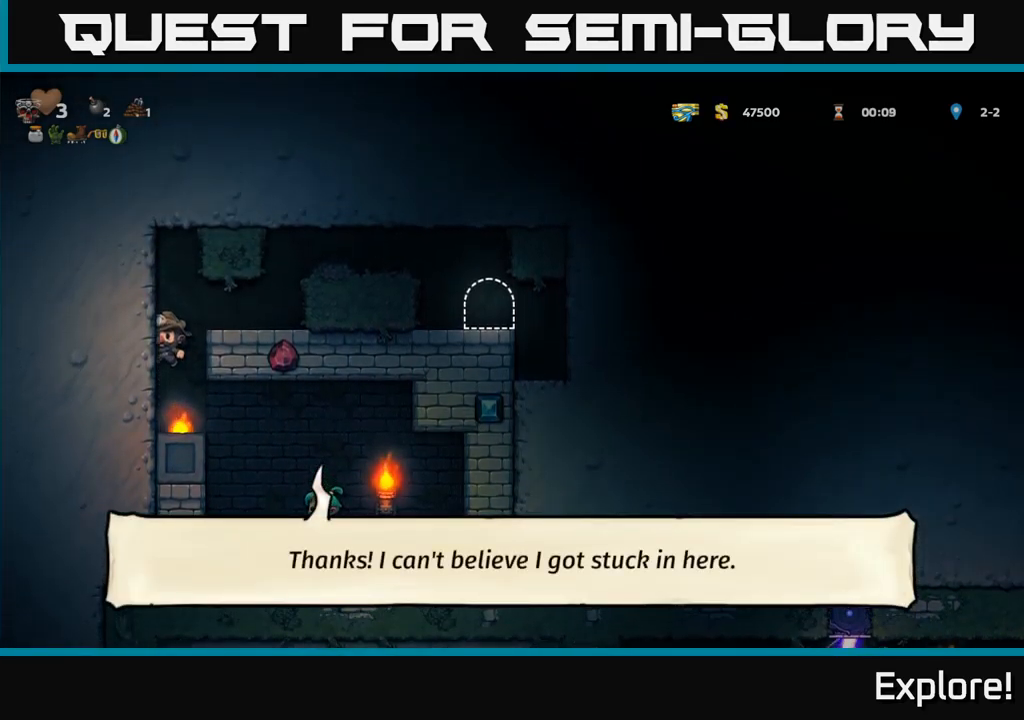
{"buttons": ["A", "DPAD_RIGHT"], "right_stick": "center", "events": [[84, "DPAD_LEFT", "up"], [117, "A", "down"], [117, "DPAD_RIGHT", "down"], [217, "A", "up"], [450, "A", "down"]]}
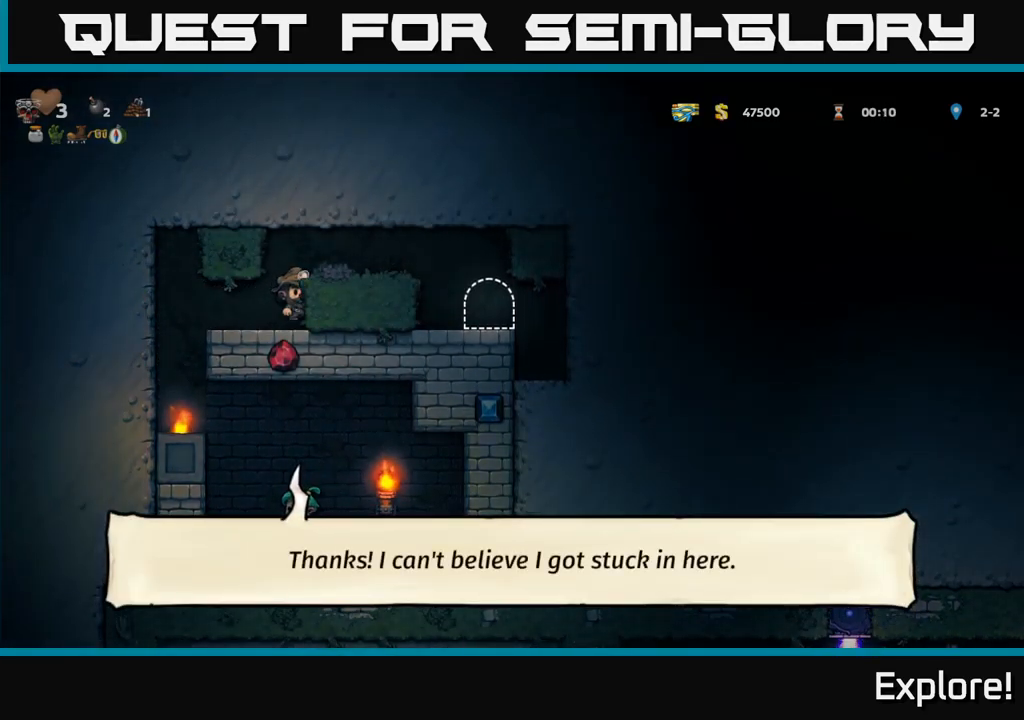
{"buttons": [], "right_stick": "center", "events": [[67, "A", "up"], [484, "DPAD_RIGHT", "up"]]}
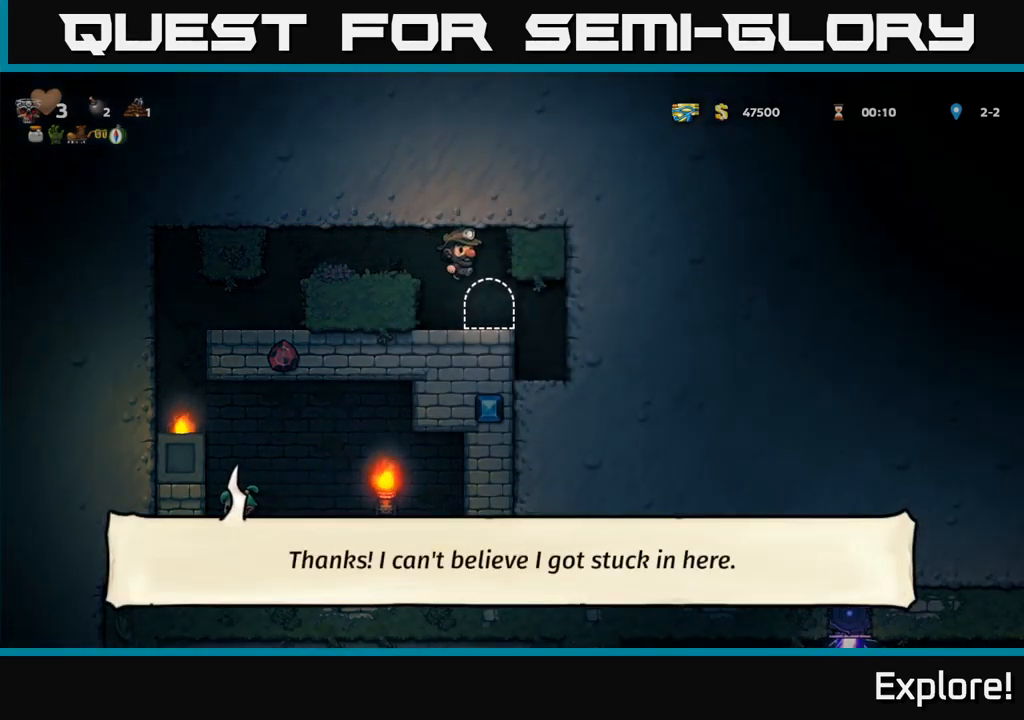
{"buttons": ["L2"], "right_stick": "center", "events": [[267, "L2", "down"], [350, "L2", "up"], [450, "L2", "down"]]}
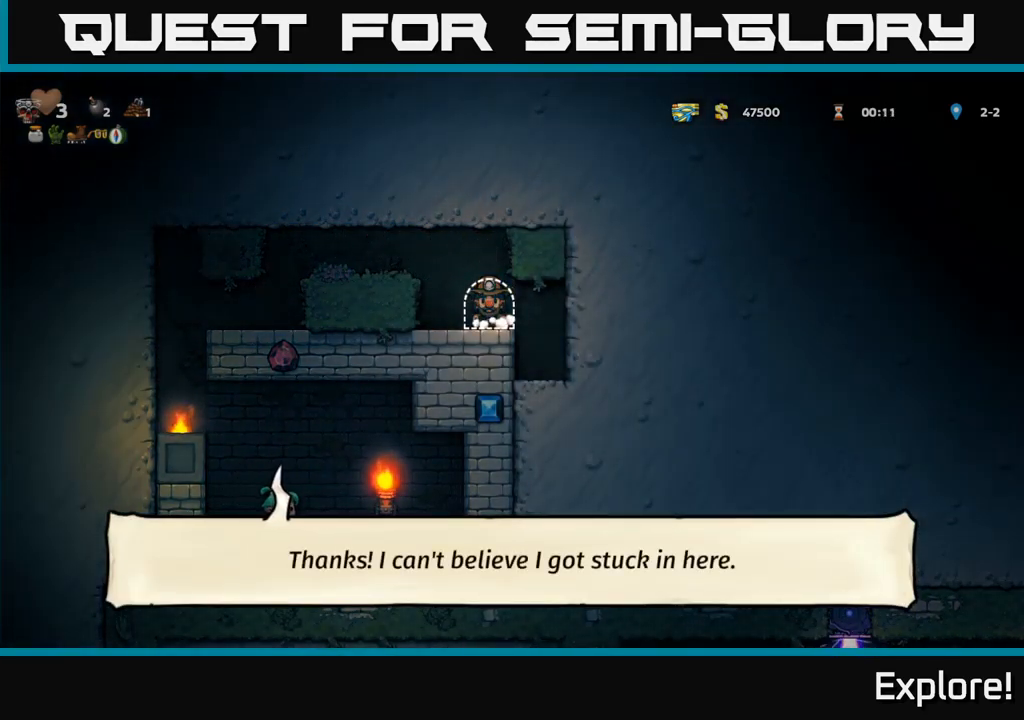
{"buttons": [], "right_stick": "center", "events": [[17, "L2", "up"], [117, "L2", "down"], [200, "L2", "up"]]}
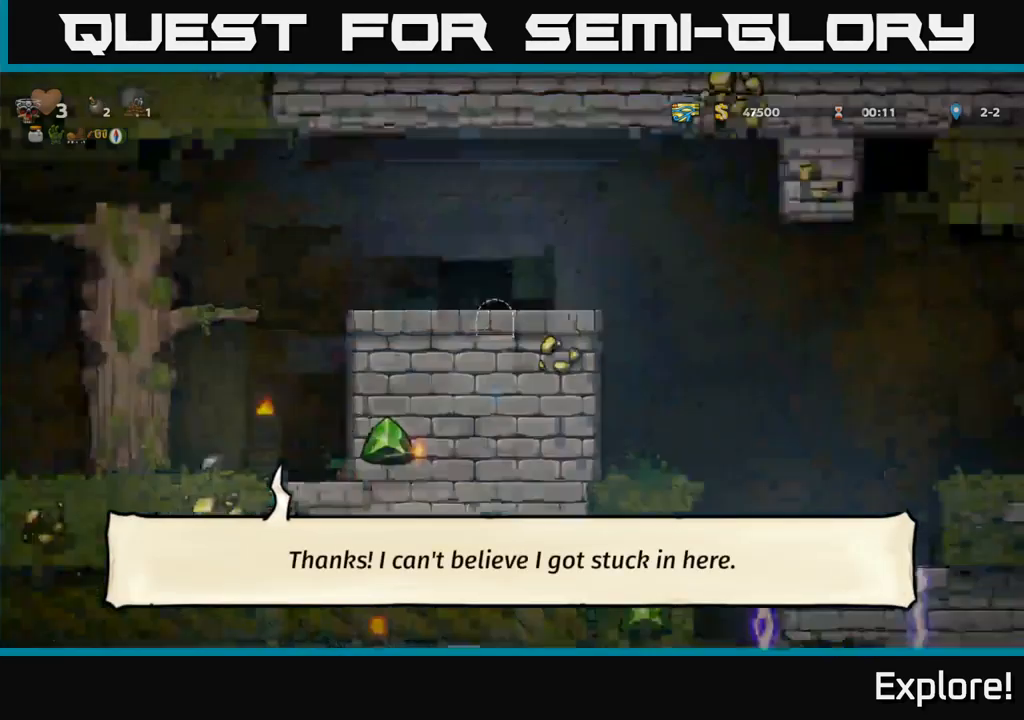
{"buttons": ["DPAD_RIGHT"], "right_stick": "center", "events": [[467, "DPAD_RIGHT", "down"]]}
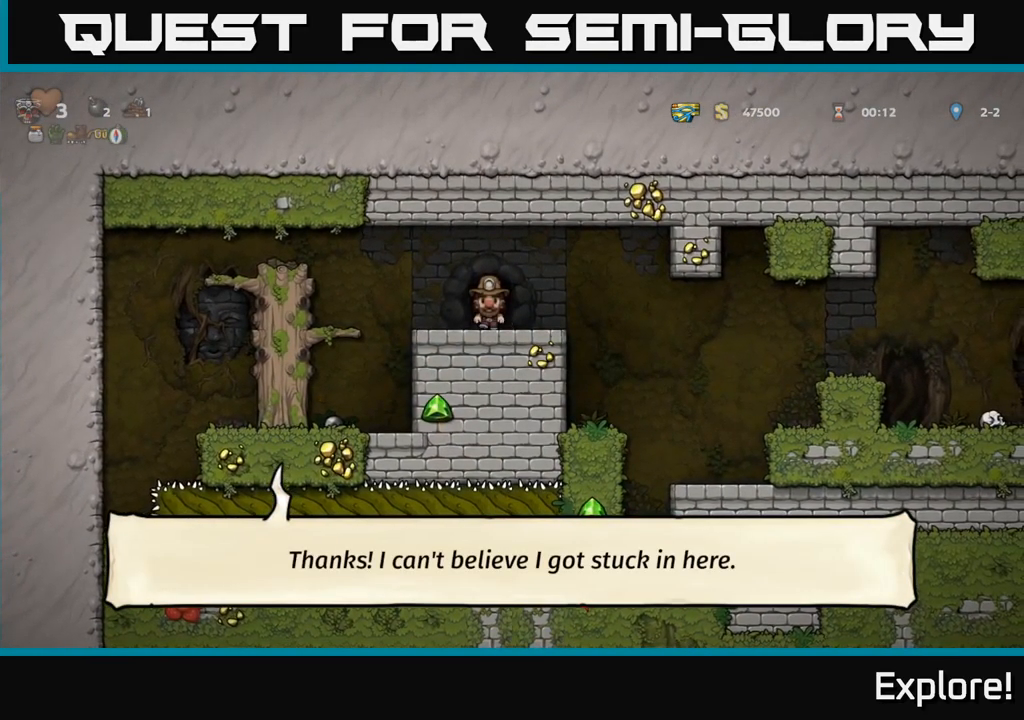
{"buttons": ["DPAD_RIGHT"], "right_stick": "center", "events": []}
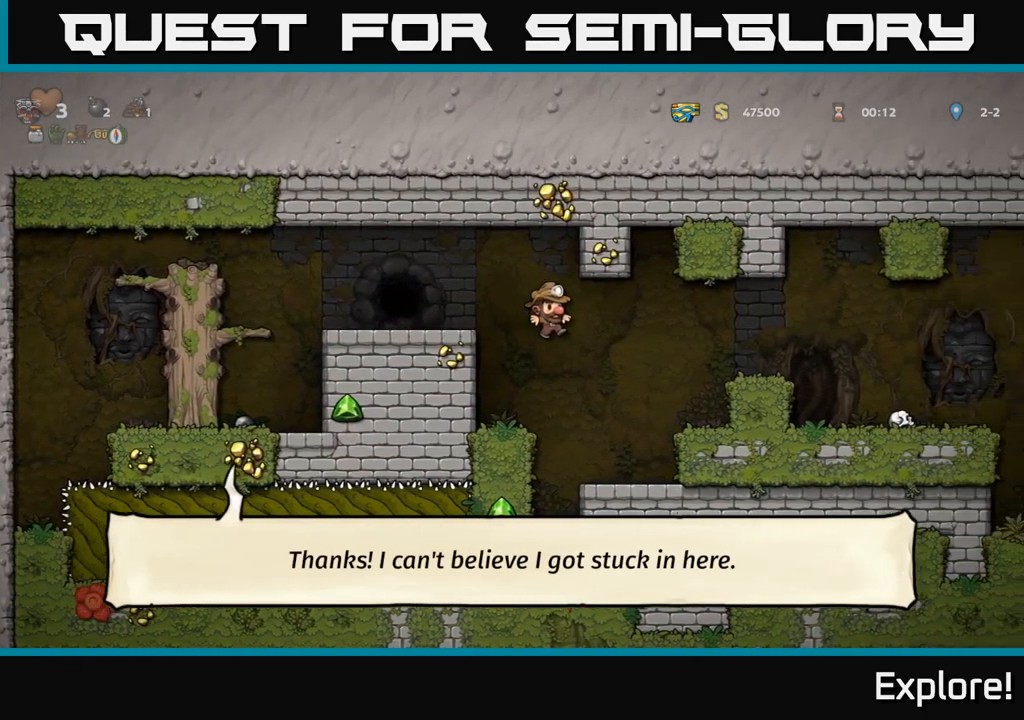
{"buttons": ["DPAD_RIGHT"], "right_stick": "center", "events": [[300, "A", "down"], [450, "A", "up"]]}
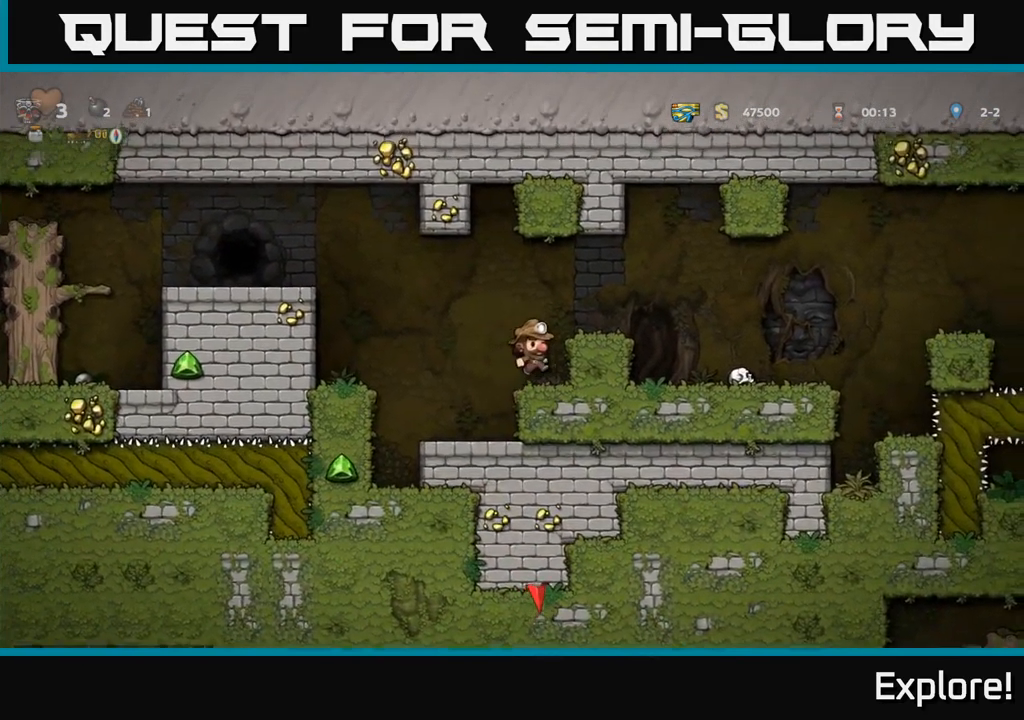
{"buttons": ["DPAD_RIGHT"], "right_stick": "center", "events": [[100, "A", "down"], [216, "A", "up"]]}
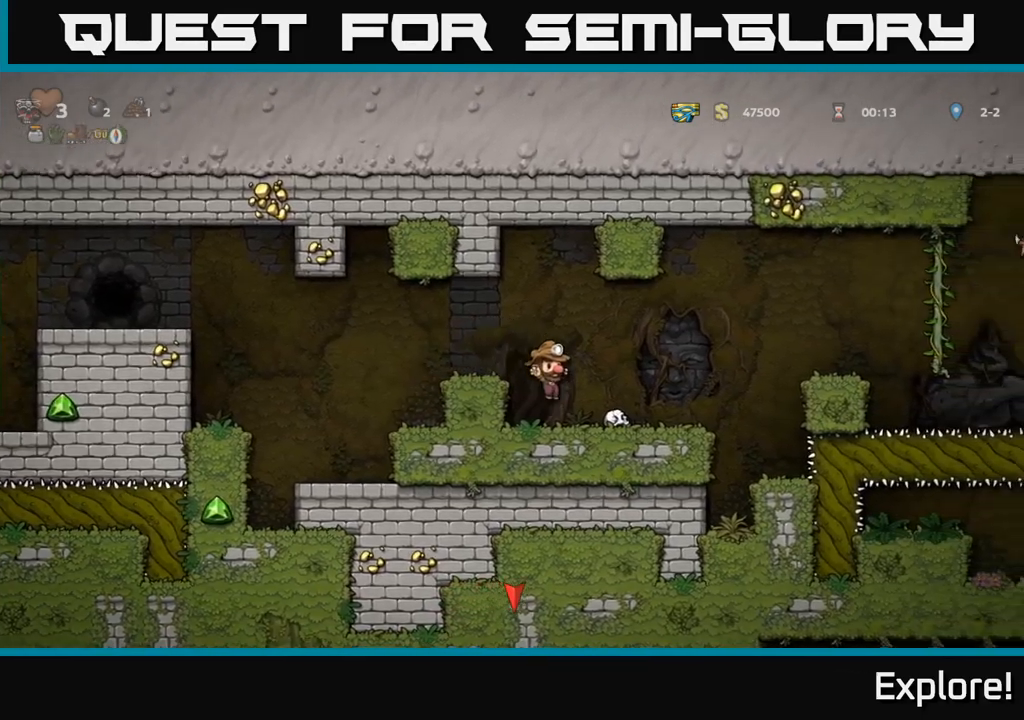
{"buttons": ["A", "DPAD_RIGHT"], "right_stick": "center", "events": [[100, "DPAD_DOWN", "down"], [100, "DPAD_RIGHT", "up"], [166, "X", "down"], [233, "DPAD_DOWN", "up"], [233, "DPAD_RIGHT", "down"], [283, "X", "up"], [333, "A", "down"]]}
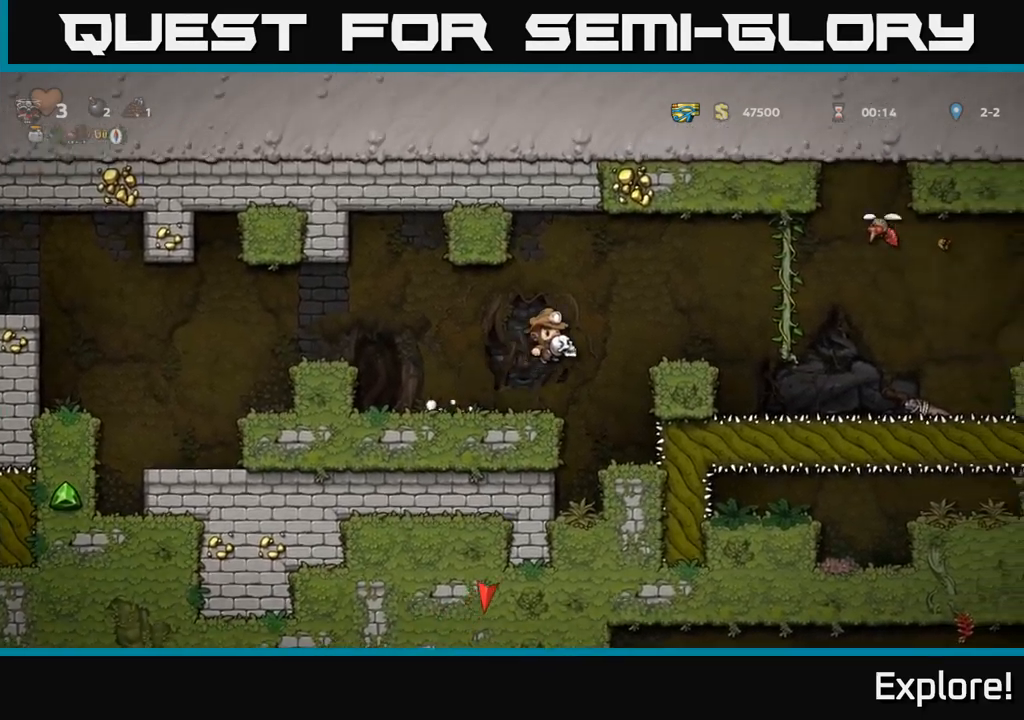
{"buttons": [], "right_stick": "center", "events": [[50, "A", "up"], [200, "DPAD_RIGHT", "up"]]}